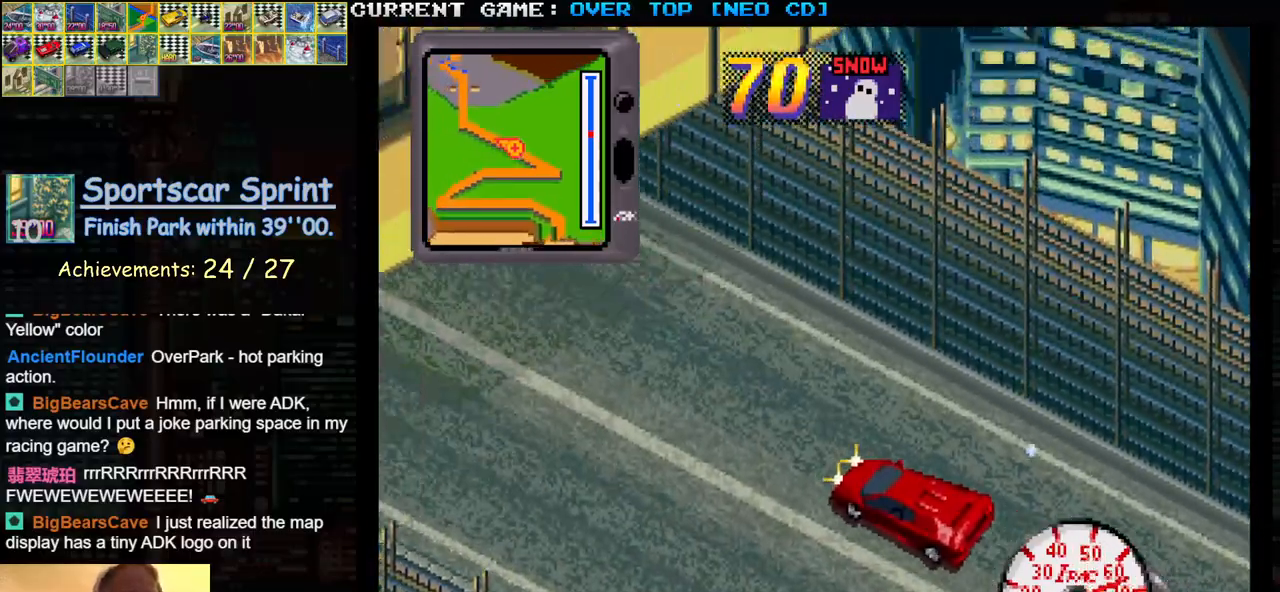
Gameplay with a controller (arcade stick); each line is a JSON object with the inputs held at the frame after it. "events" lists button and stick changes between this image and that frame as [ms after this image, input, new state], when the widget could be followed in between. Not read: L3 R3.
{"buttons": ["SQUARE"], "left_stick": "center", "events": []}
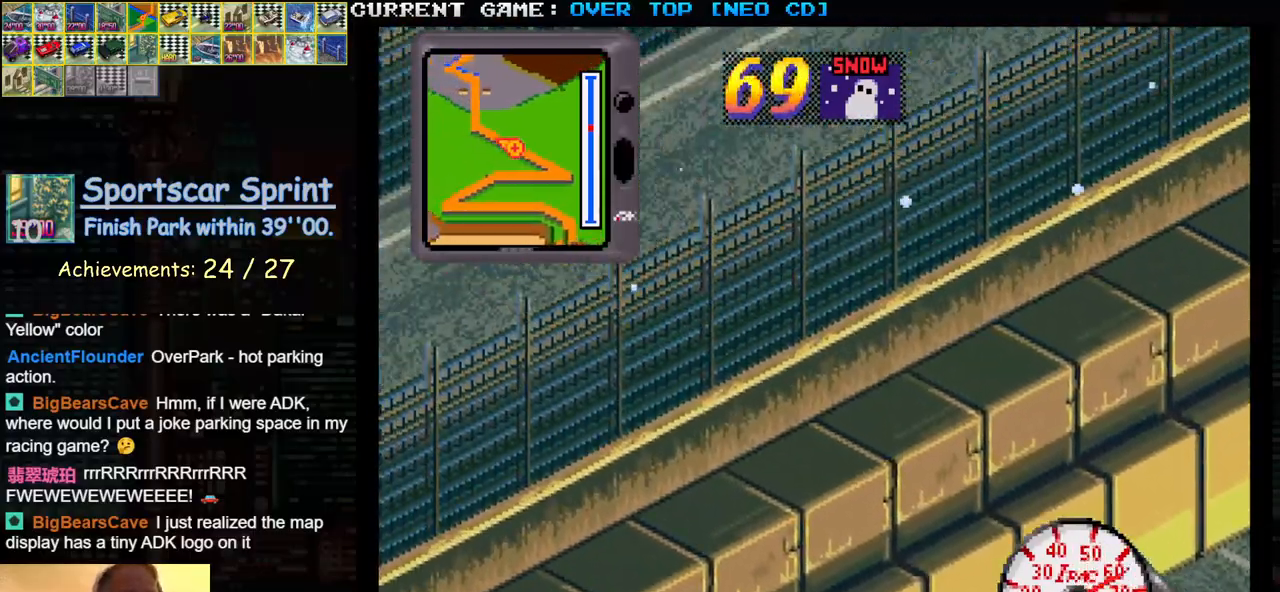
{"buttons": ["SQUARE"], "left_stick": "center", "events": []}
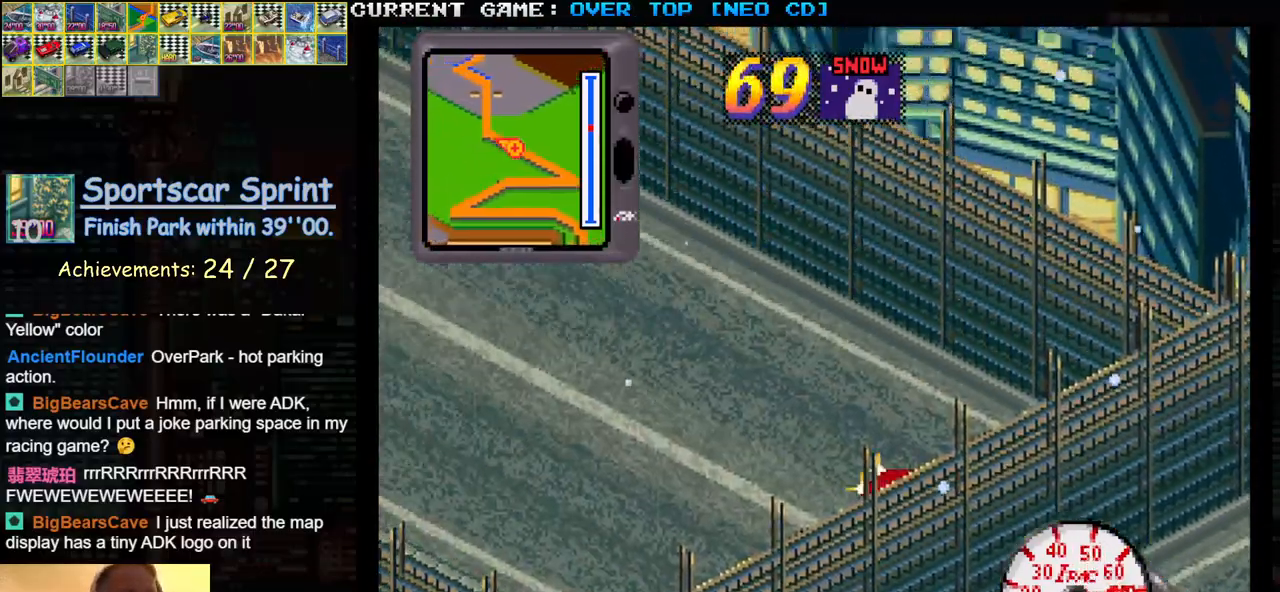
{"buttons": ["SQUARE"], "left_stick": "center", "events": []}
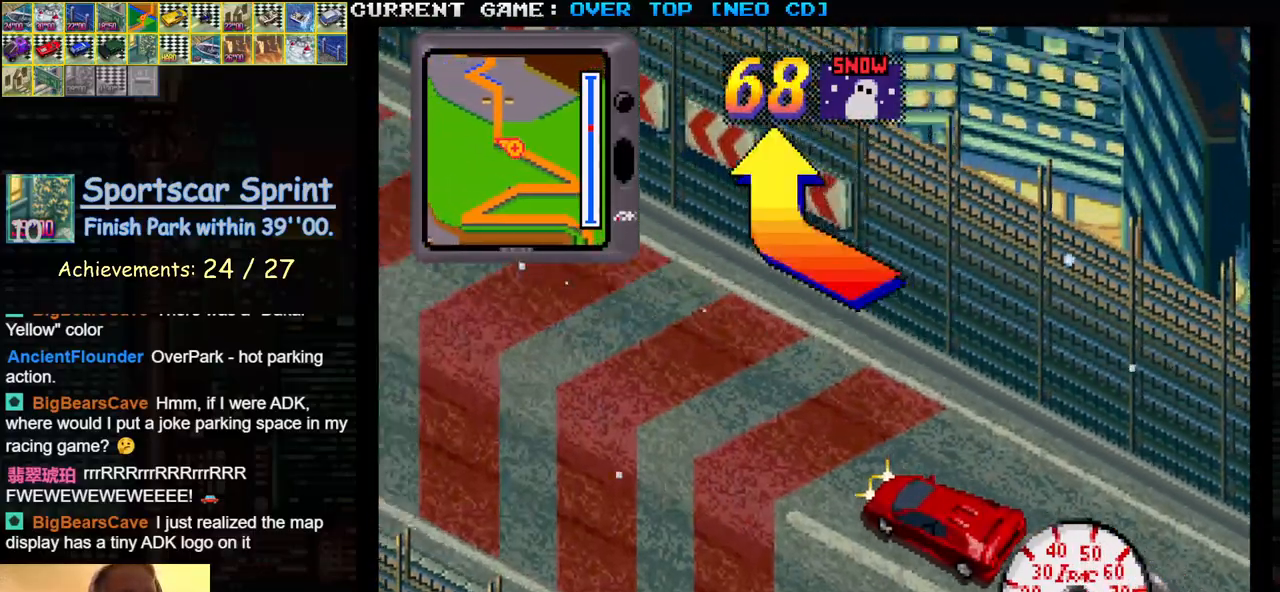
{"buttons": ["SQUARE"], "left_stick": "right", "events": [[383, "left_stick", "right"]]}
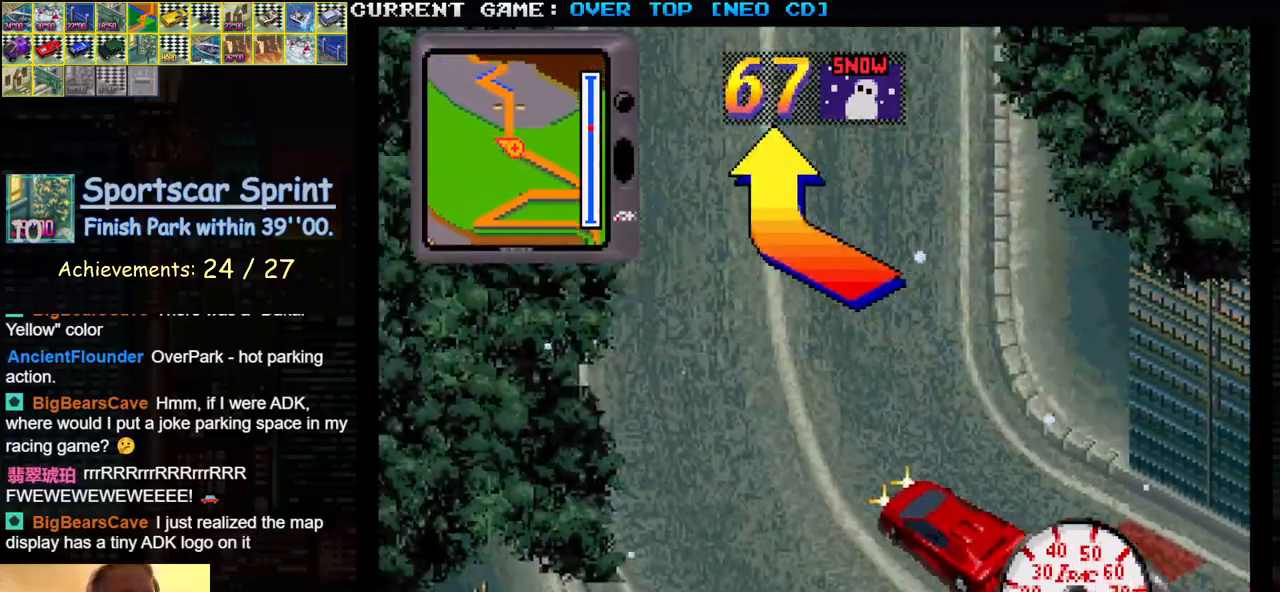
{"buttons": ["SQUARE"], "left_stick": "center", "events": [[283, "left_stick", "center"]]}
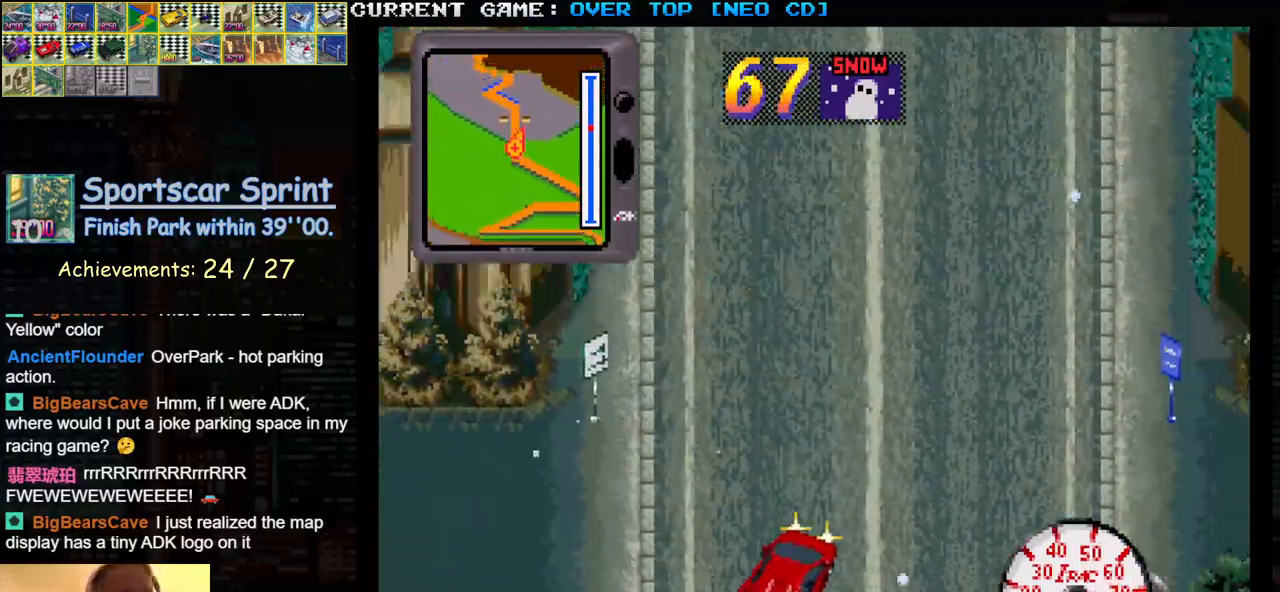
{"buttons": ["SQUARE"], "left_stick": "center", "events": [[50, "left_stick", "left"], [117, "left_stick", "center"]]}
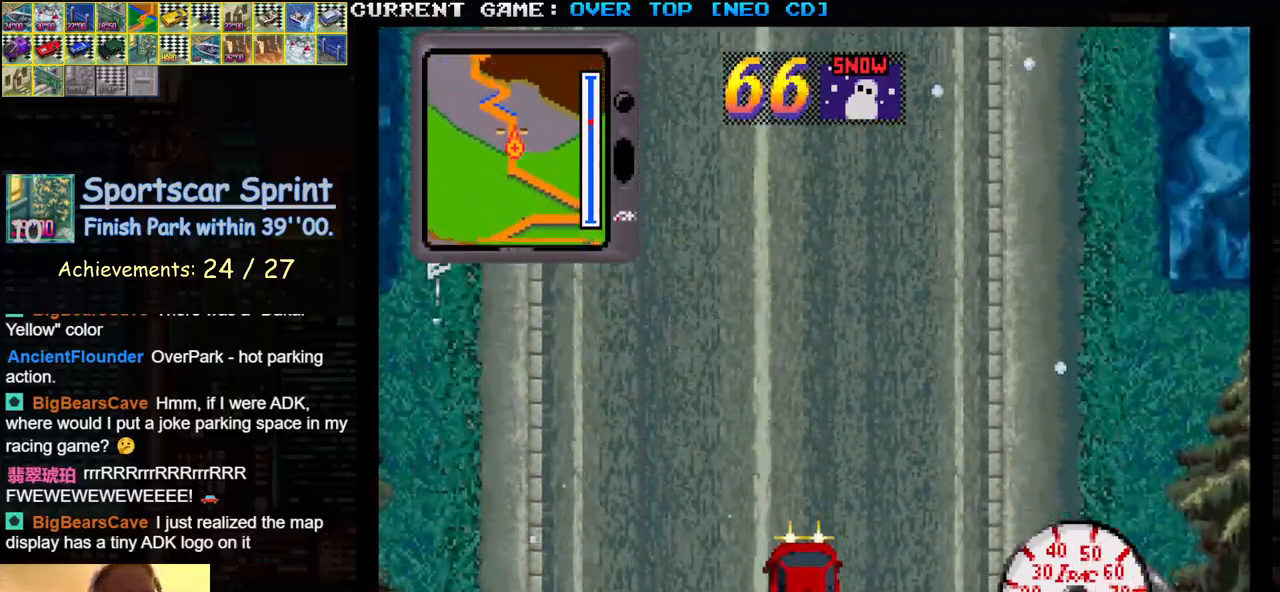
{"buttons": ["SQUARE"], "left_stick": "center", "events": []}
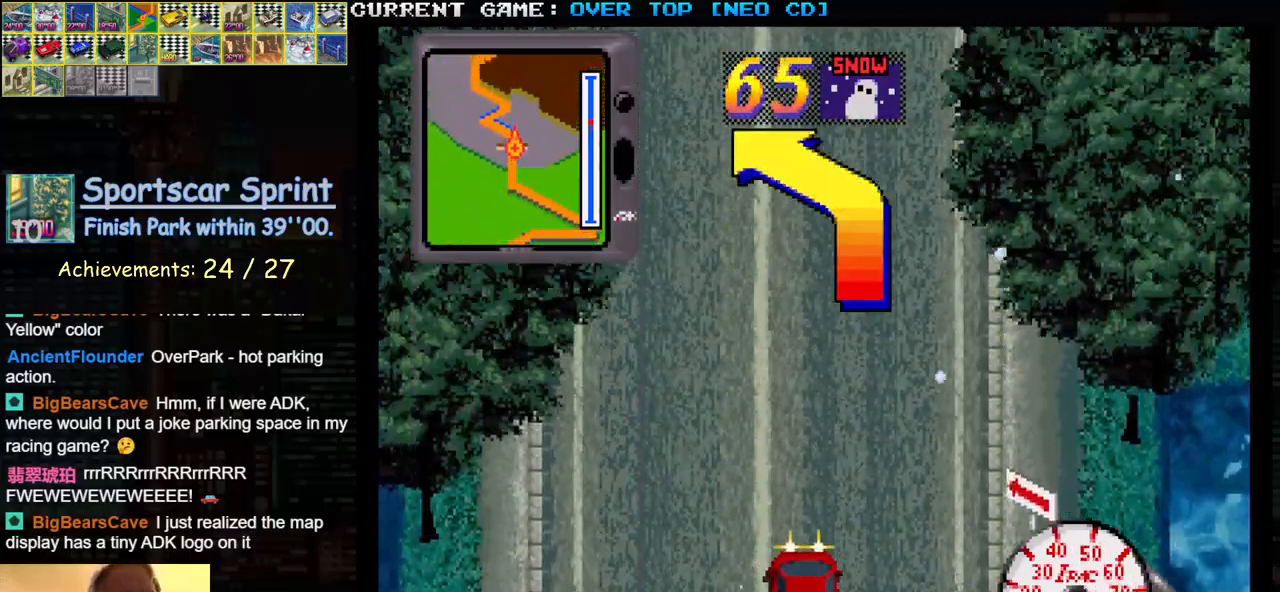
{"buttons": ["SQUARE"], "left_stick": "left", "events": [[150, "left_stick", "left"]]}
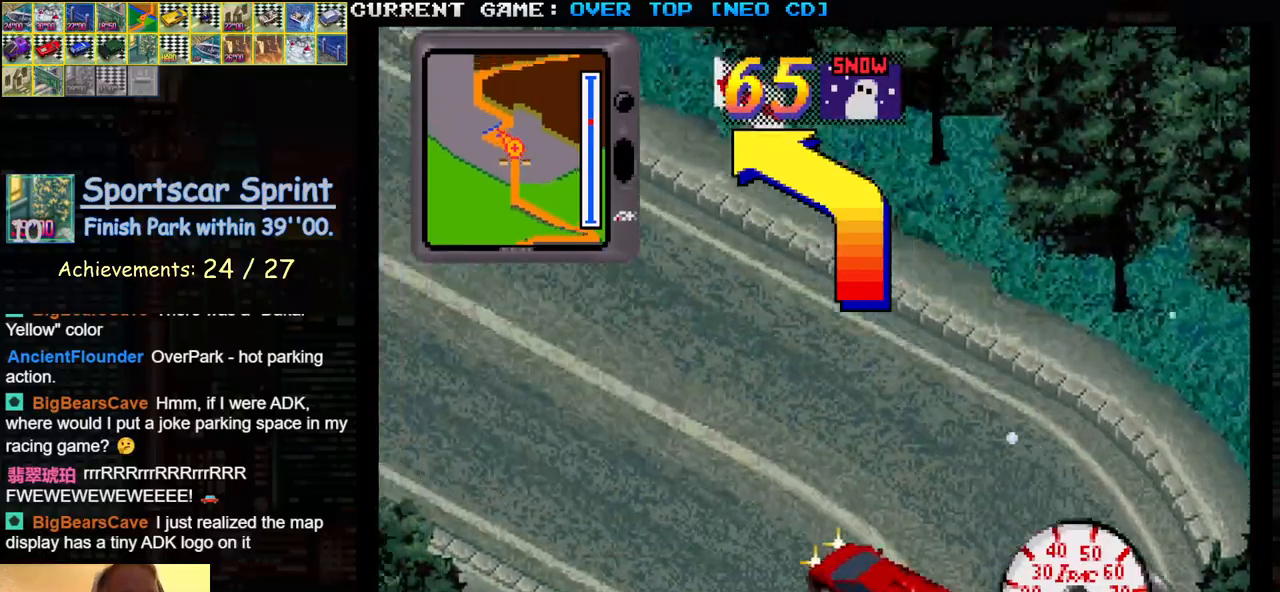
{"buttons": ["SQUARE"], "left_stick": "right", "events": [[83, "left_stick", "center"], [133, "left_stick", "right"]]}
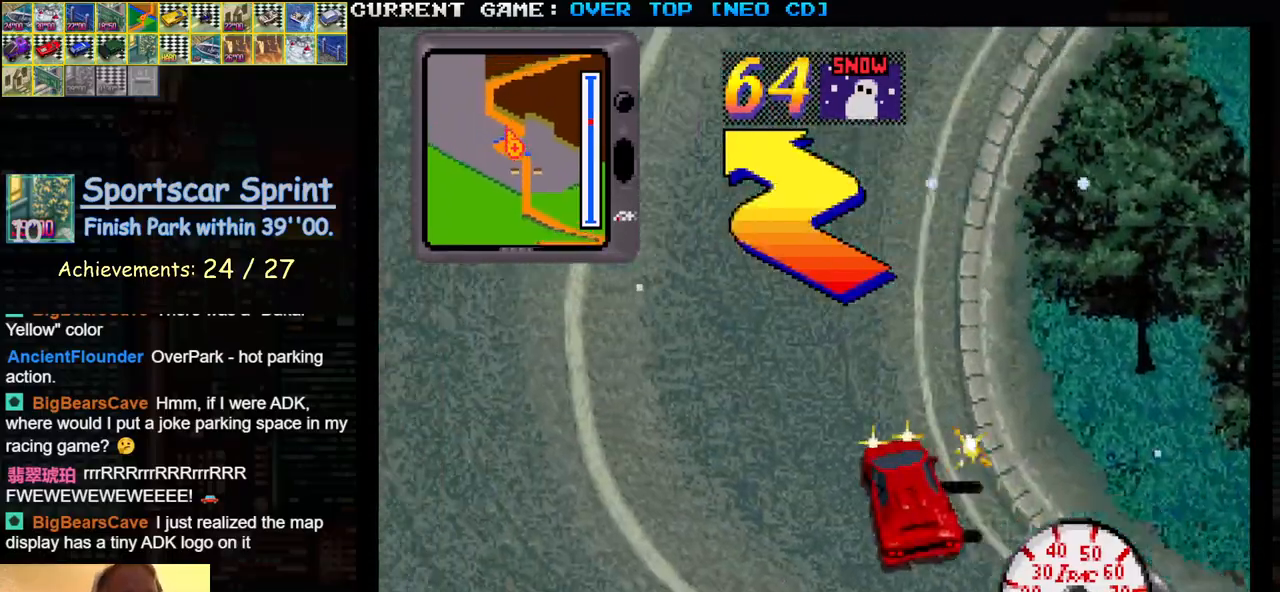
{"buttons": ["SQUARE"], "left_stick": "center", "events": [[183, "left_stick", "center"]]}
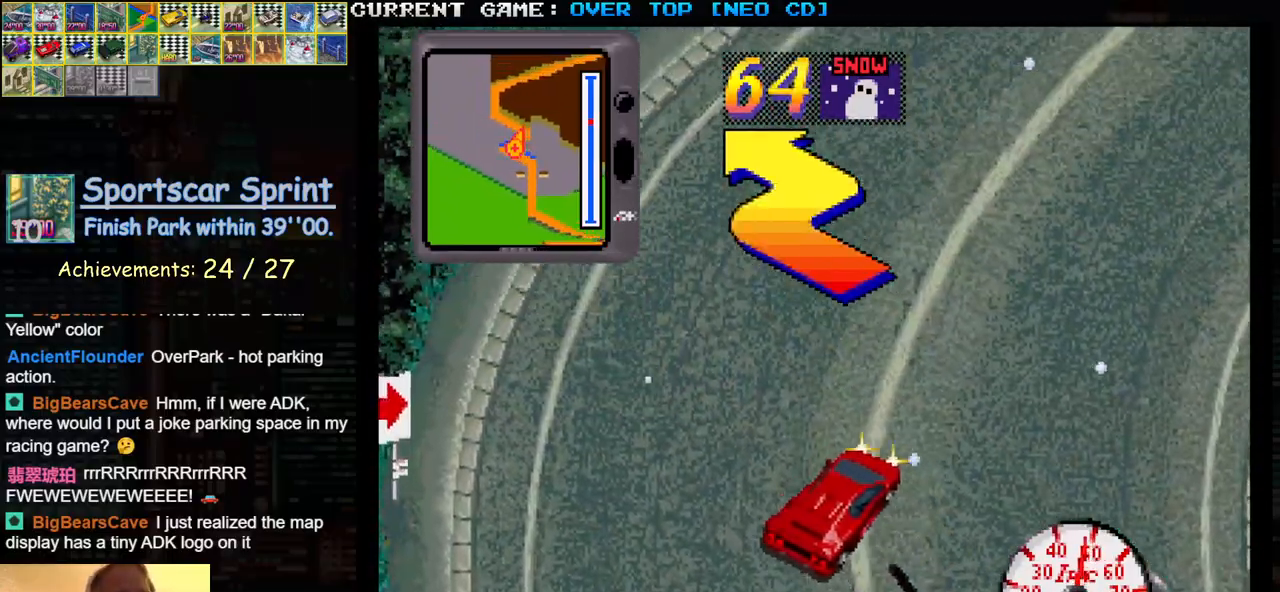
{"buttons": ["SQUARE"], "left_stick": "left", "events": [[483, "left_stick", "left"]]}
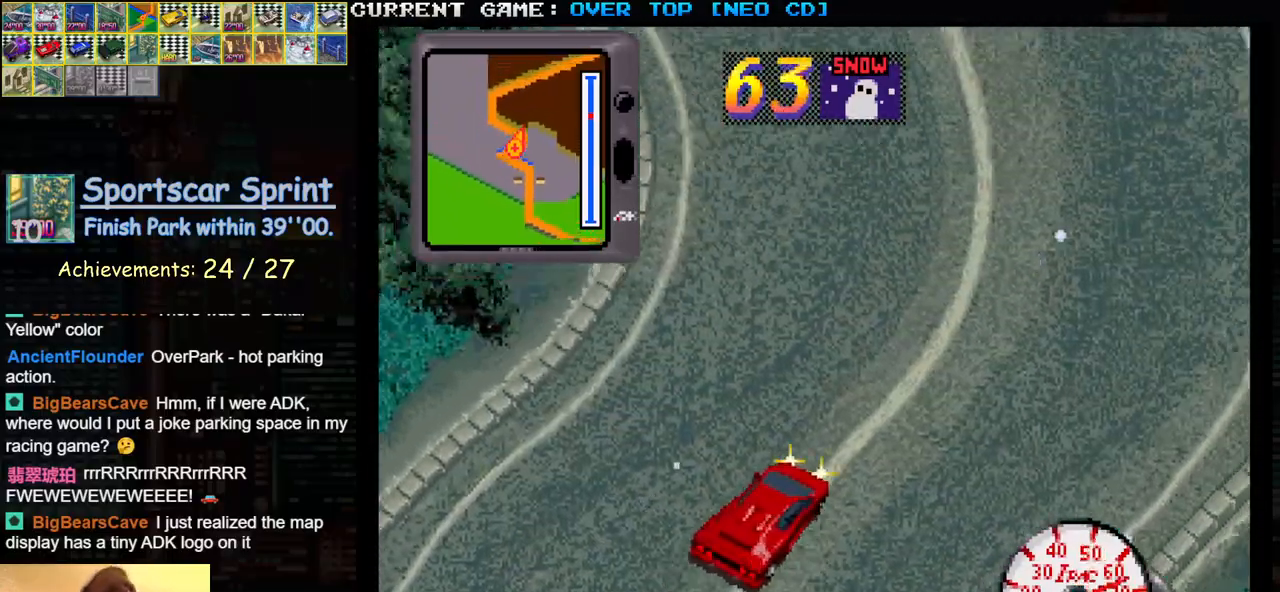
{"buttons": ["SQUARE"], "left_stick": "left", "events": [[267, "left_stick", "center"], [417, "left_stick", "left"]]}
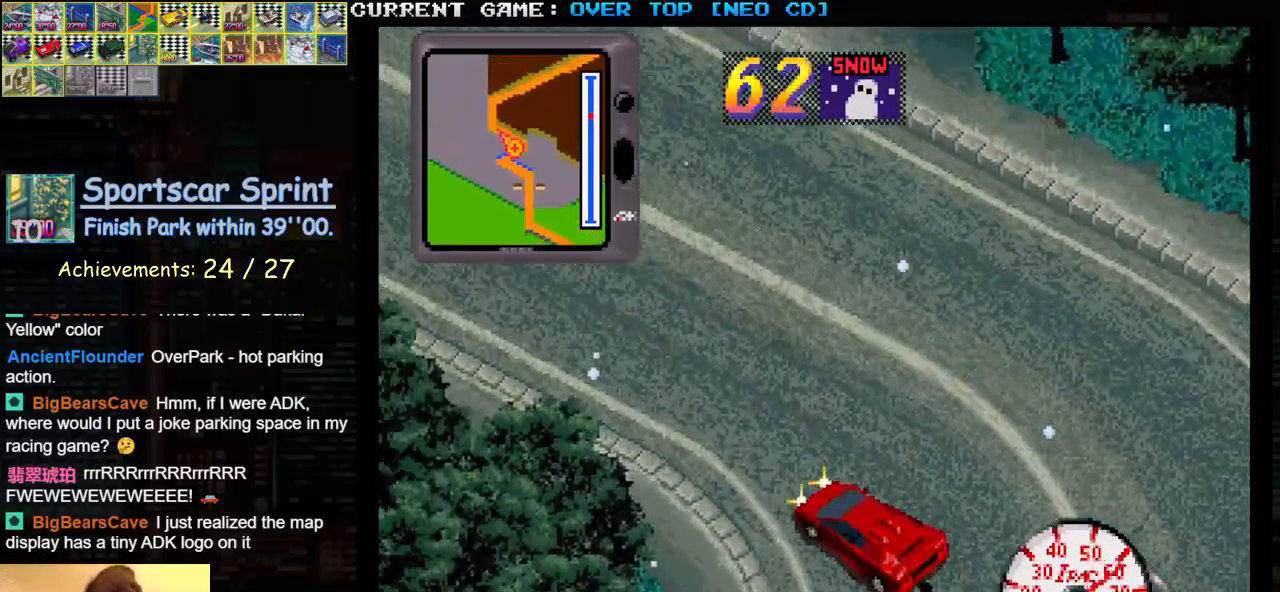
{"buttons": ["SQUARE"], "left_stick": "right", "events": [[50, "left_stick", "center"], [483, "left_stick", "right"]]}
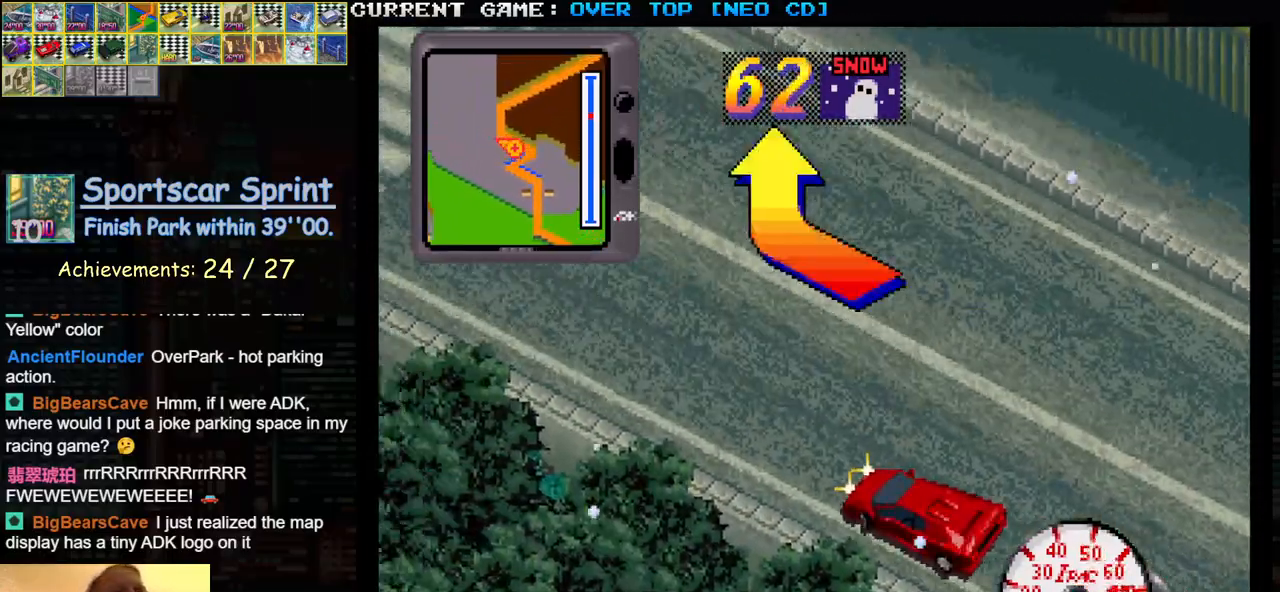
{"buttons": ["SQUARE"], "left_stick": "right", "events": [[183, "left_stick", "center"], [317, "left_stick", "right"]]}
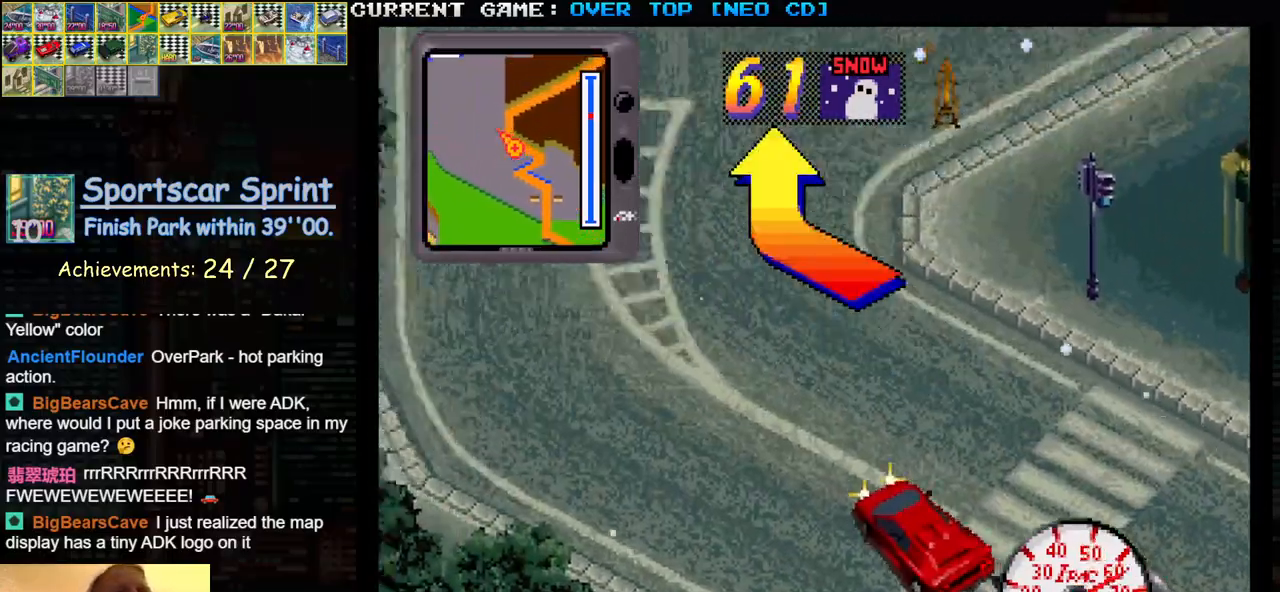
{"buttons": ["SQUARE"], "left_stick": "center", "events": [[283, "left_stick", "center"], [400, "left_stick", "left"], [500, "left_stick", "center"]]}
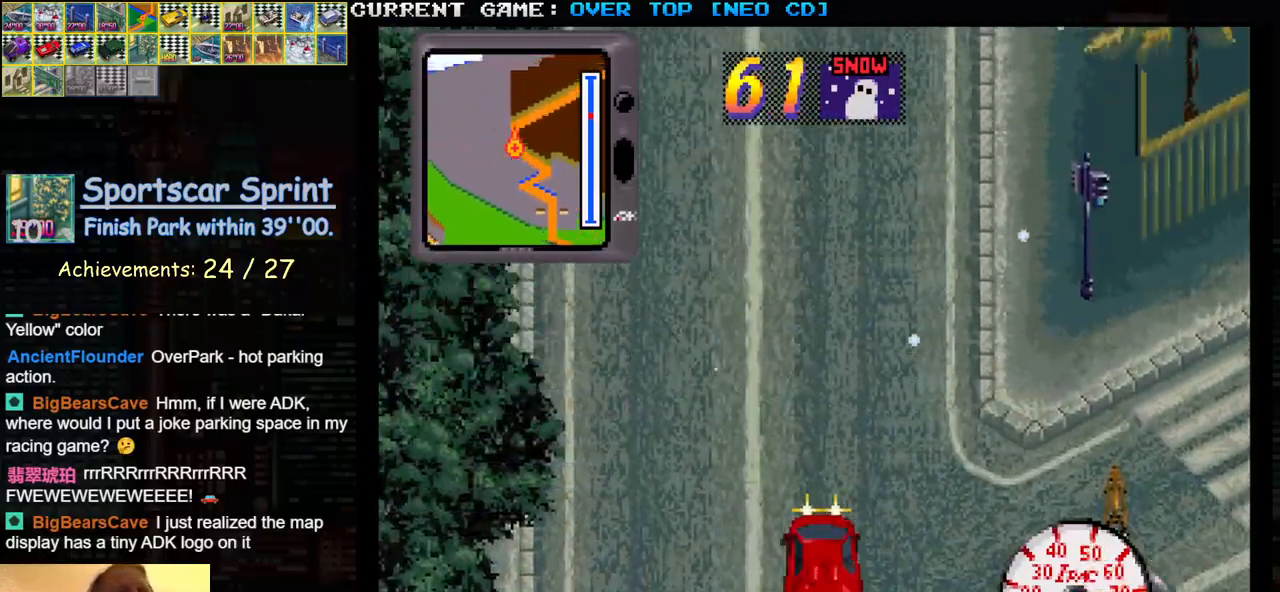
{"buttons": ["SQUARE"], "left_stick": "center", "events": [[200, "left_stick", "right"], [317, "left_stick", "center"]]}
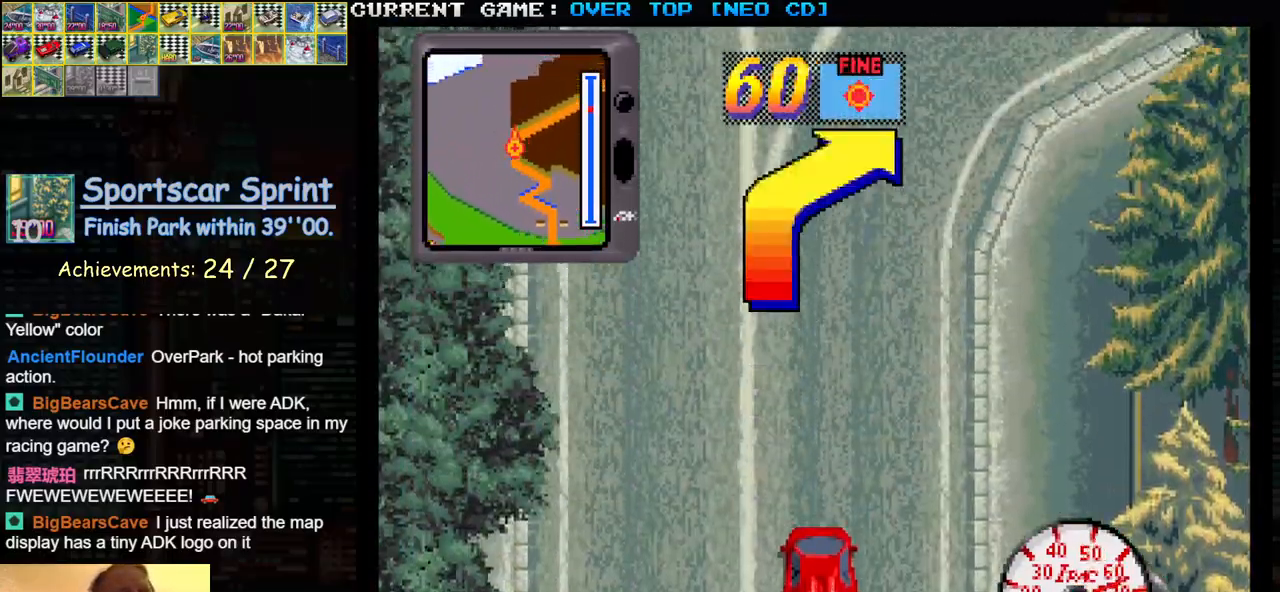
{"buttons": ["SQUARE"], "left_stick": "center", "events": []}
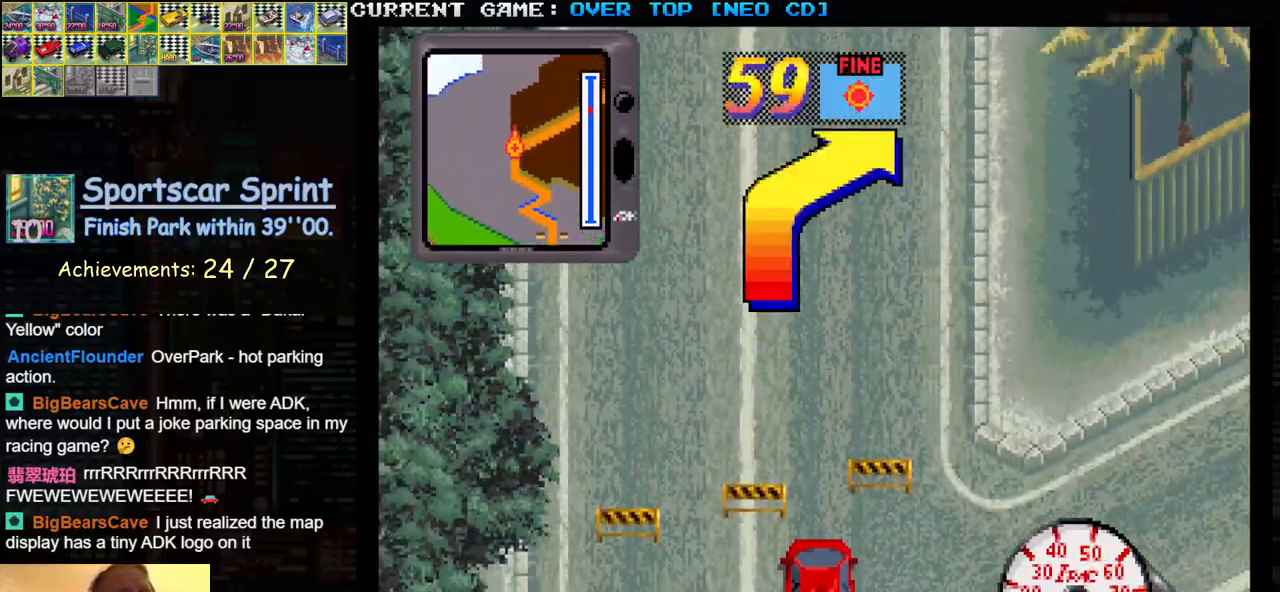
{"buttons": ["SQUARE"], "left_stick": "right", "events": [[300, "left_stick", "right"]]}
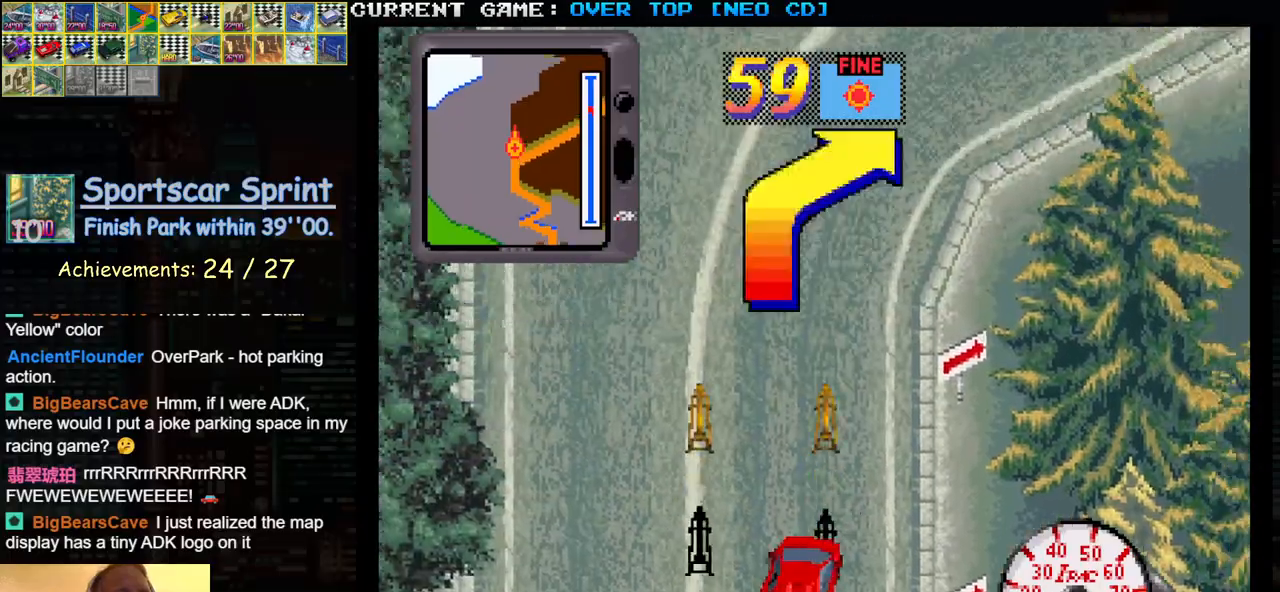
{"buttons": ["SQUARE"], "left_stick": "right", "events": [[133, "left_stick", "center"], [333, "left_stick", "right"]]}
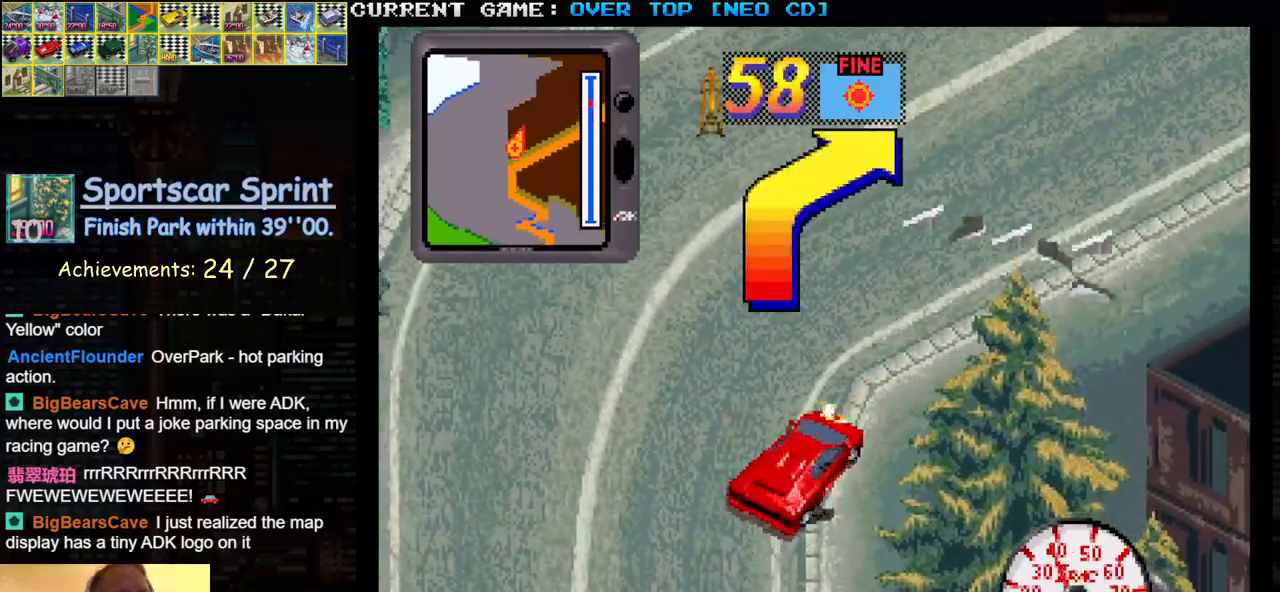
{"buttons": ["SQUARE"], "left_stick": "center", "events": [[50, "left_stick", "center"], [117, "left_stick", "left"], [167, "left_stick", "center"]]}
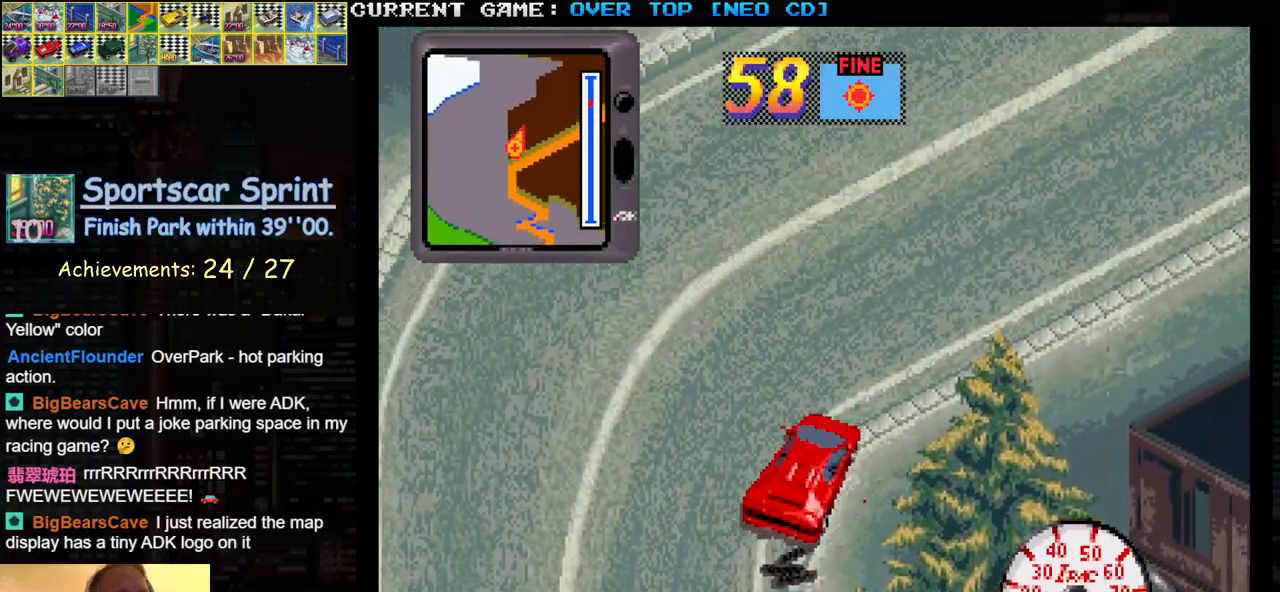
{"buttons": ["SQUARE"], "left_stick": "right", "events": [[350, "left_stick", "right"]]}
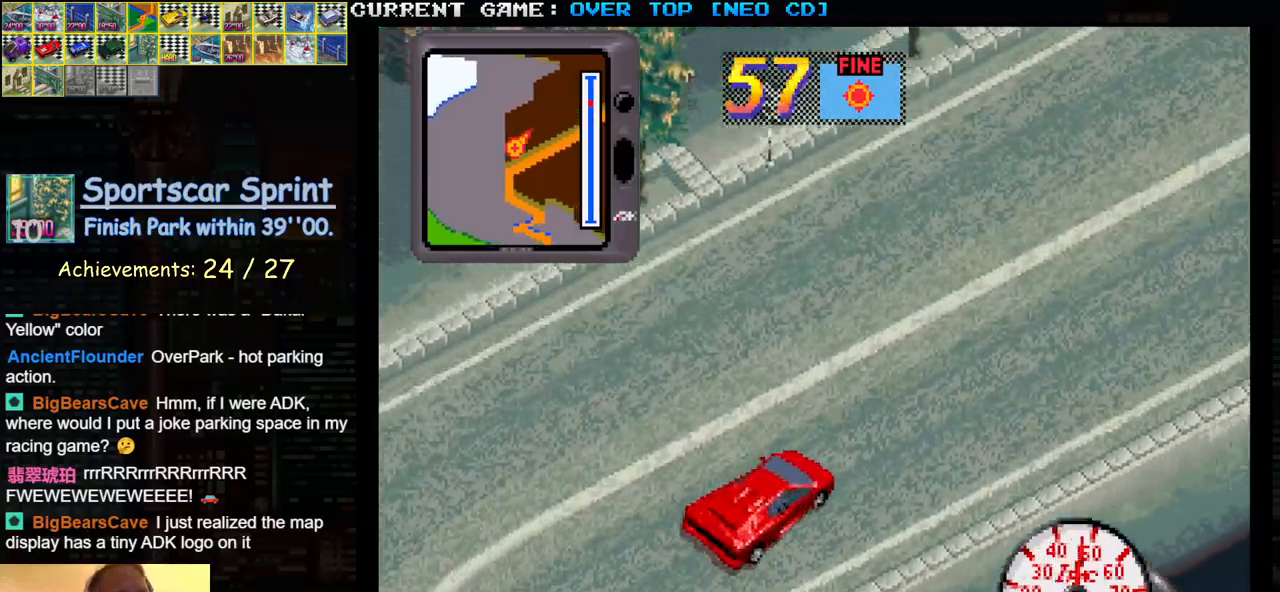
{"buttons": ["SQUARE"], "left_stick": "center", "events": [[33, "left_stick", "center"]]}
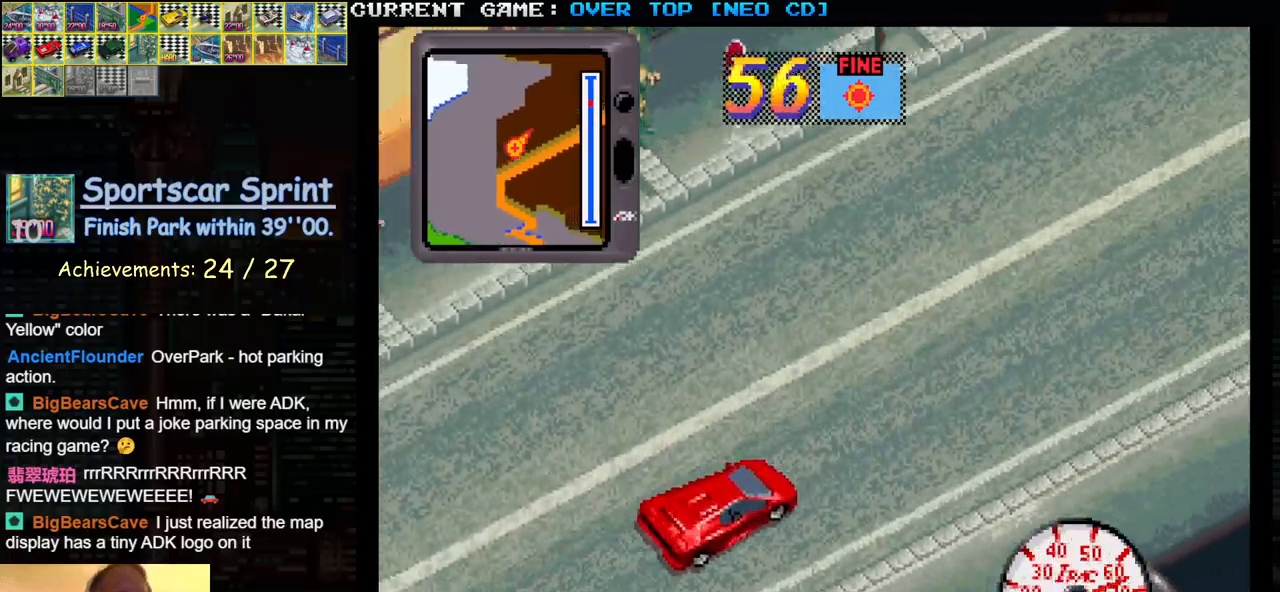
{"buttons": ["SQUARE"], "left_stick": "center", "events": []}
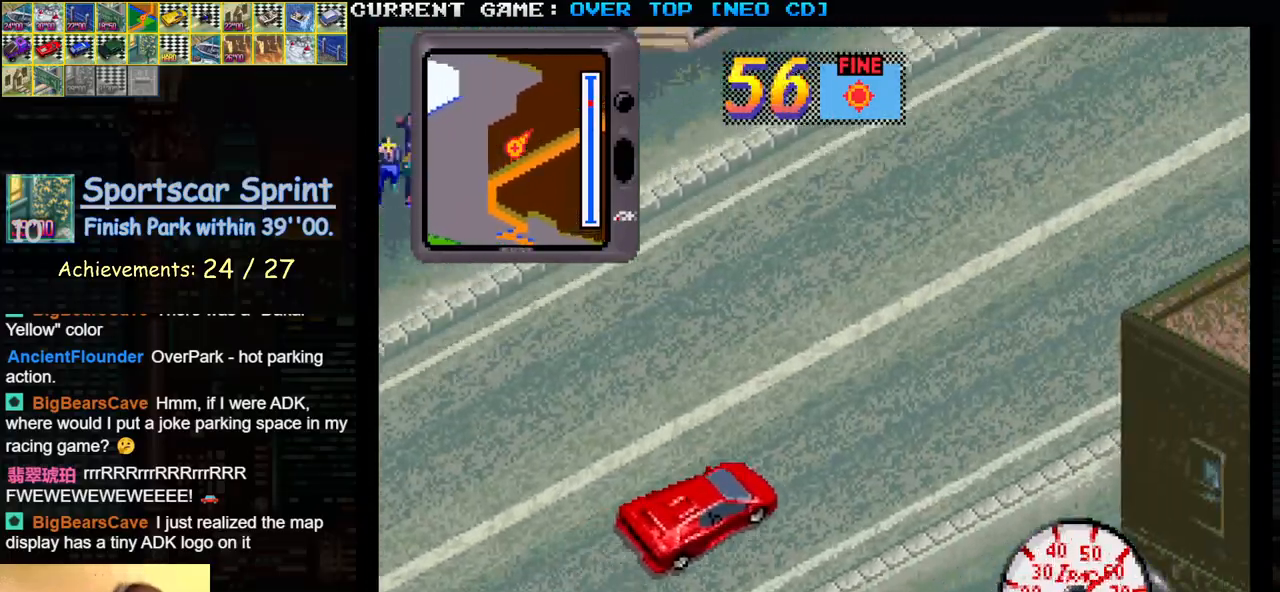
{"buttons": ["SQUARE"], "left_stick": "center", "events": []}
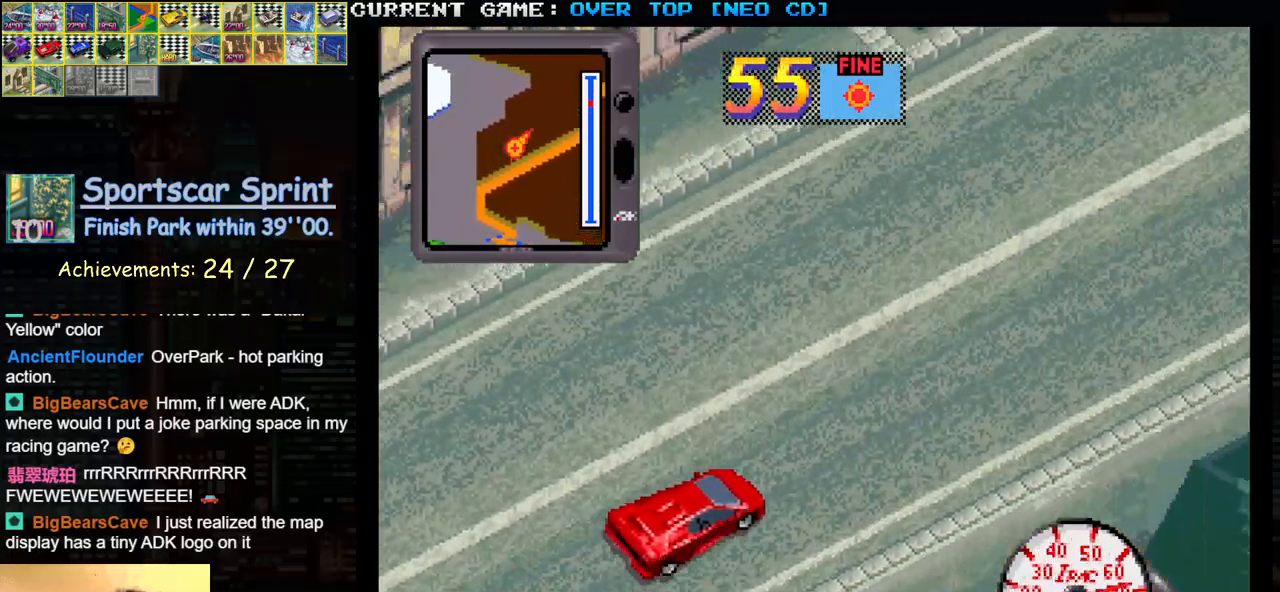
{"buttons": ["SQUARE"], "left_stick": "center", "events": []}
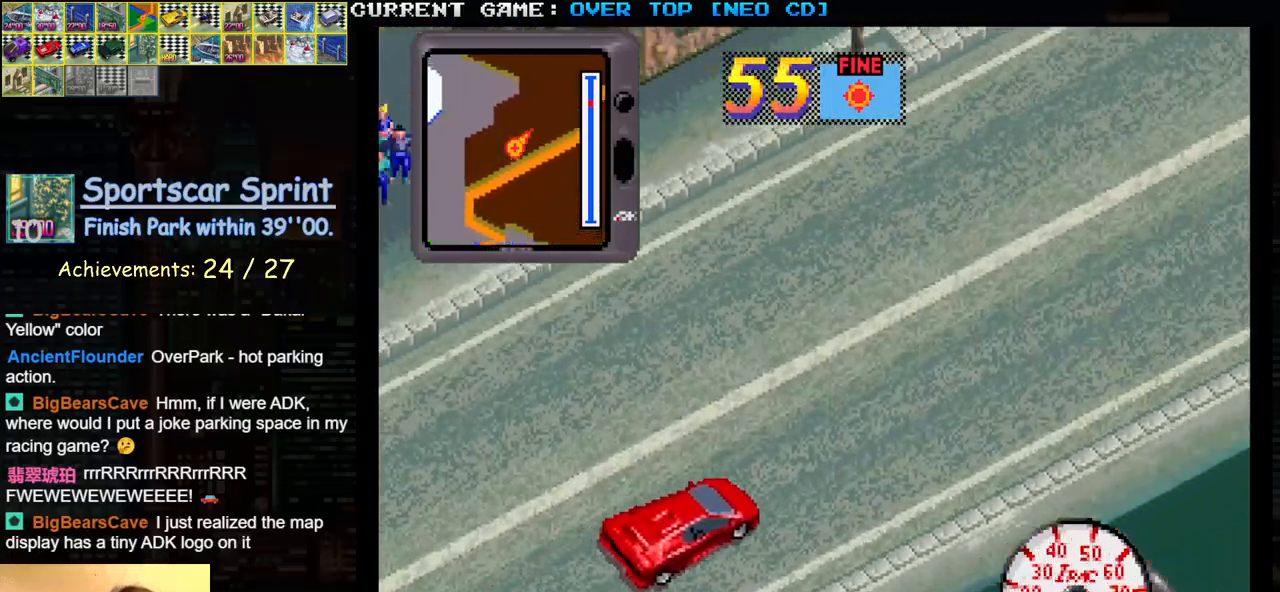
{"buttons": ["SQUARE"], "left_stick": "center", "events": []}
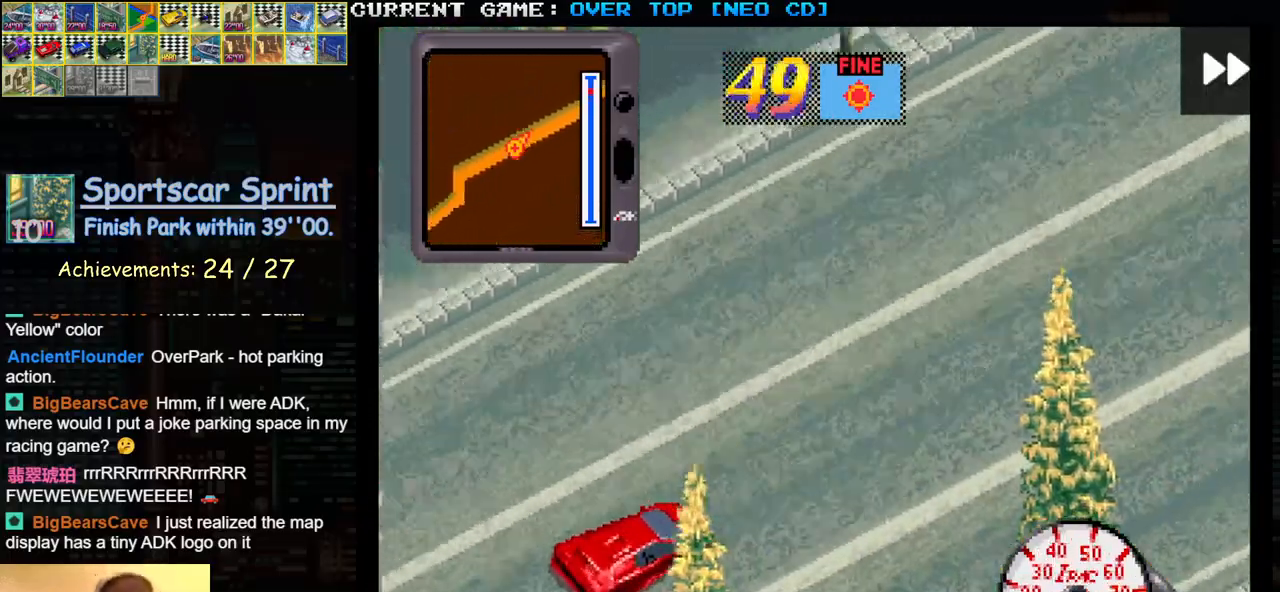
{"buttons": ["SQUARE"], "left_stick": "center", "events": []}
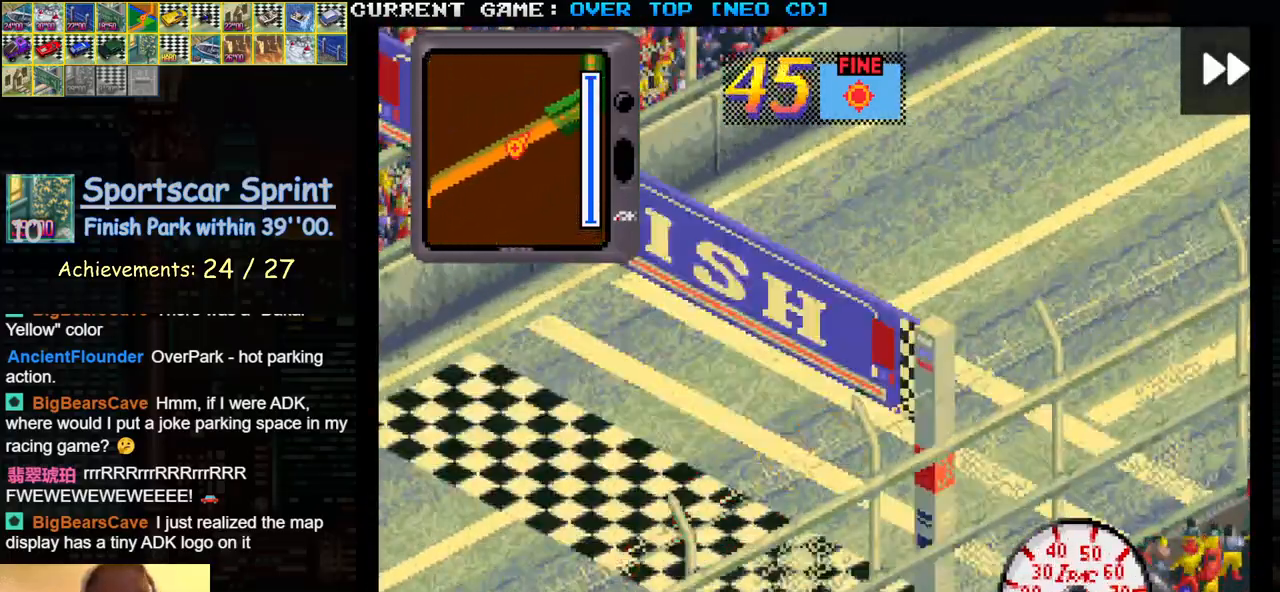
{"buttons": [], "left_stick": "center", "events": [[317, "SQUARE", "up"]]}
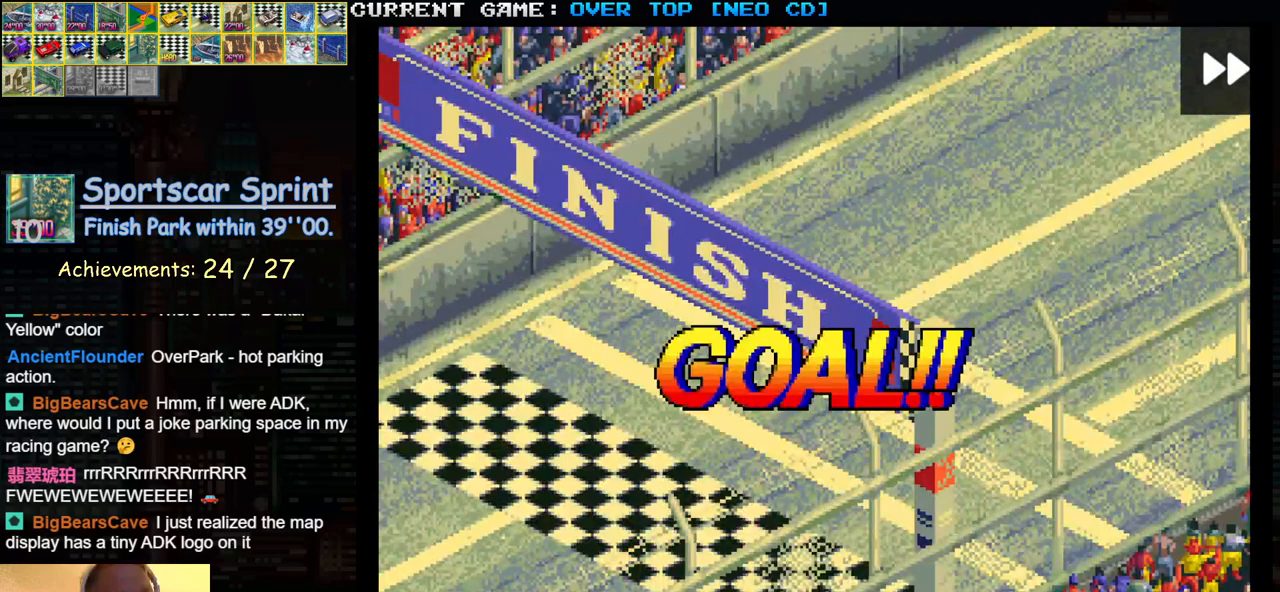
{"buttons": [], "left_stick": "center", "events": []}
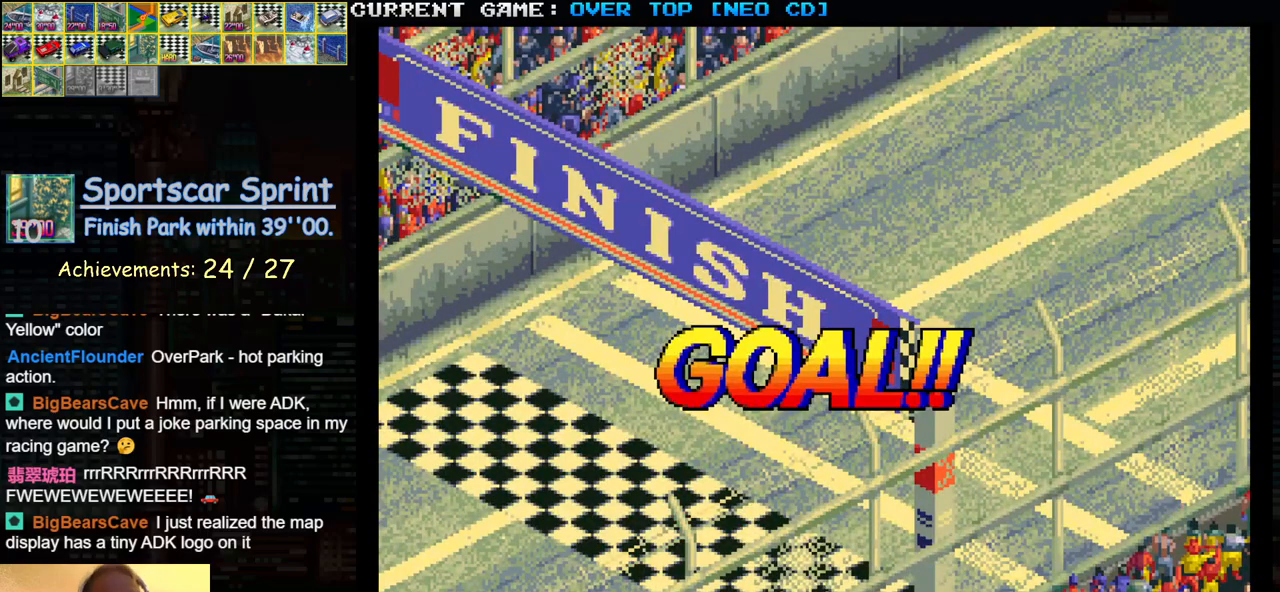
{"buttons": [], "left_stick": "center", "events": [[433, "SQUARE", "down"], [483, "SQUARE", "up"]]}